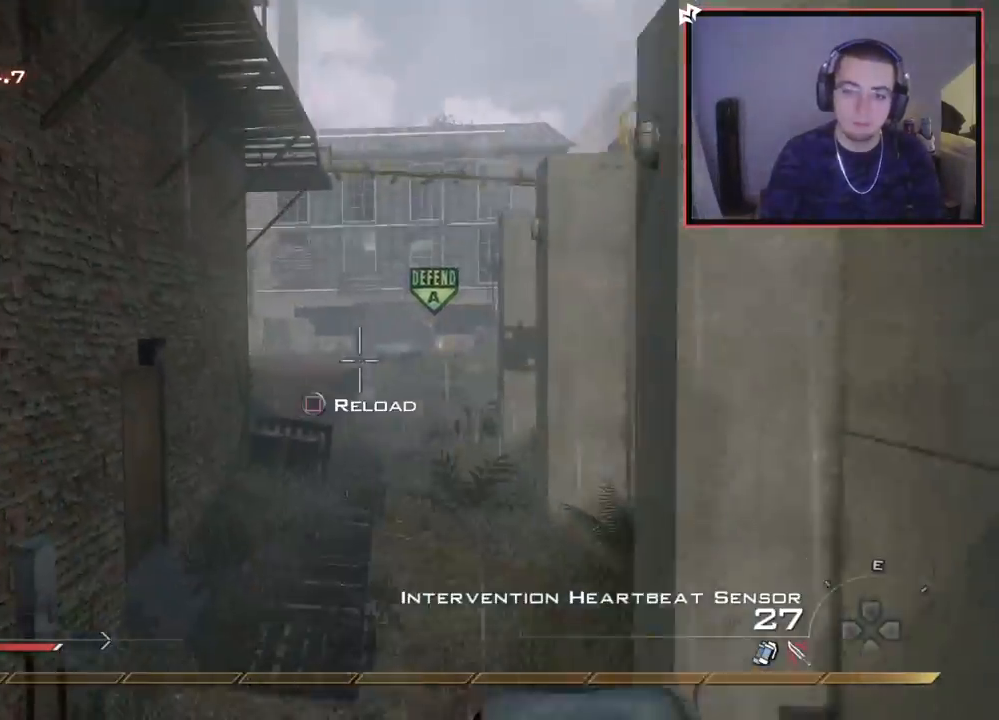
Gameplay with a controller (PlayStation layout); each line is a JSON object with the inputs held at the frame after it. "events" lists button and stick changes between this image and that frame as [ms after this image, input, new state], when the widget could be followed in between.
{"buttons": ["R1"], "left_stick": "left", "right_stick": "center", "events": [[184, "R2", "up"]]}
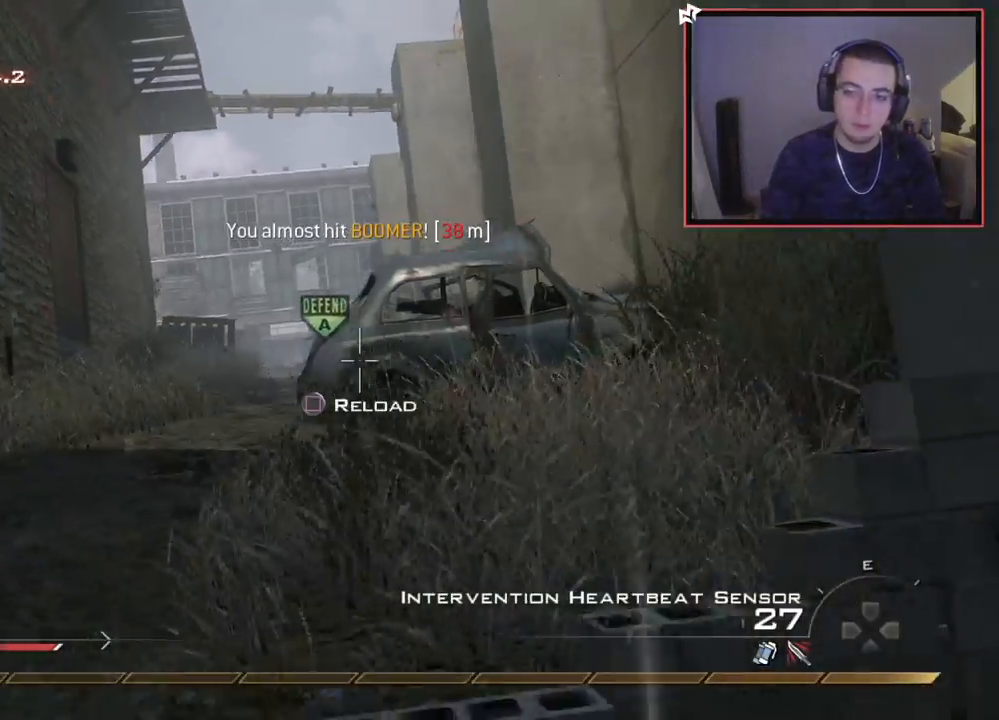
{"buttons": [], "left_stick": "up", "right_stick": "center", "events": [[50, "TRIANGLE", "down"], [116, "left_stick", "center"], [133, "R1", "up"], [150, "TRIANGLE", "up"], [233, "left_stick", "up"], [267, "SQUARE", "down"], [350, "SQUARE", "up"]]}
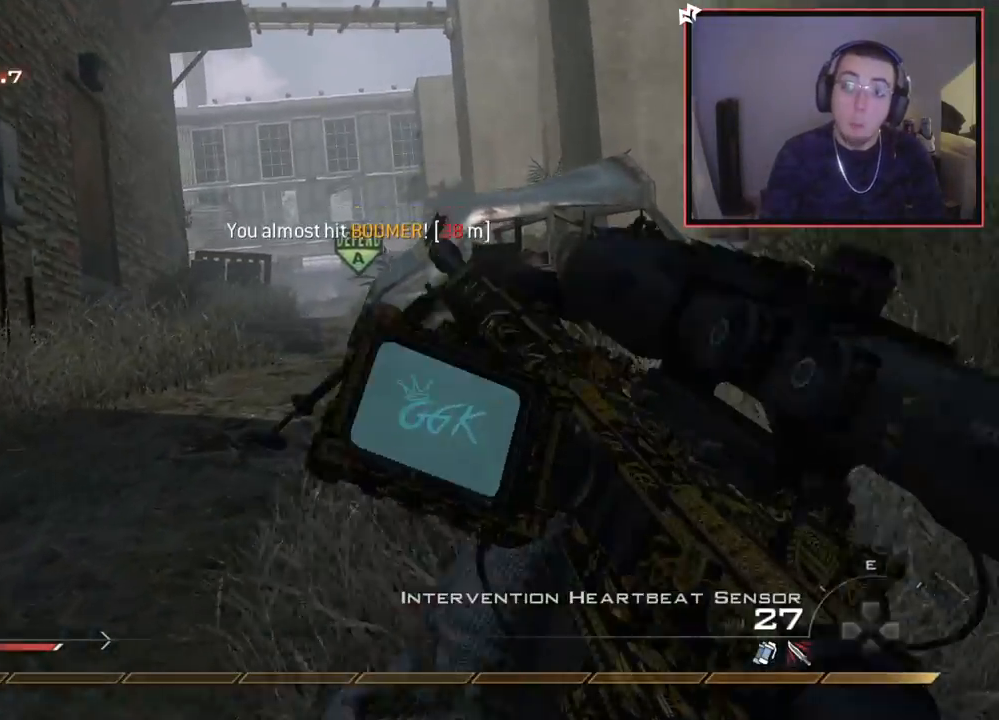
{"buttons": ["L2"], "left_stick": "center", "right_stick": "center", "events": [[117, "L3", "down"], [334, "L3", "up"], [384, "L2", "down"], [434, "left_stick", "center"]]}
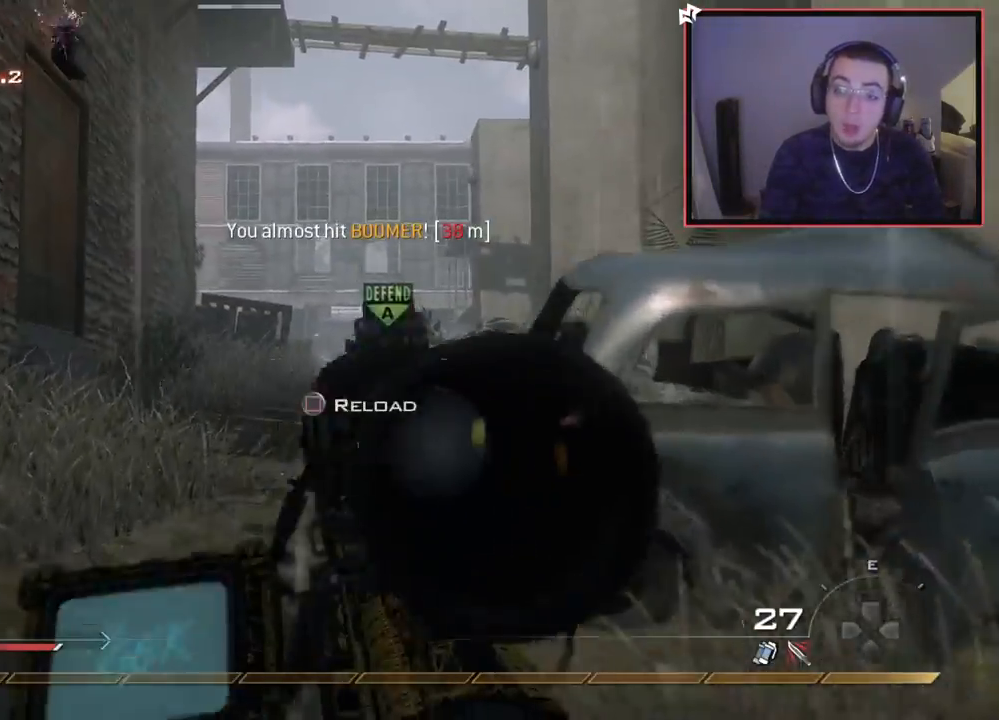
{"buttons": ["L2", "L3"], "left_stick": "center", "right_stick": "center", "events": [[66, "L3", "down"], [233, "right_stick", "up-left"], [300, "right_stick", "center"]]}
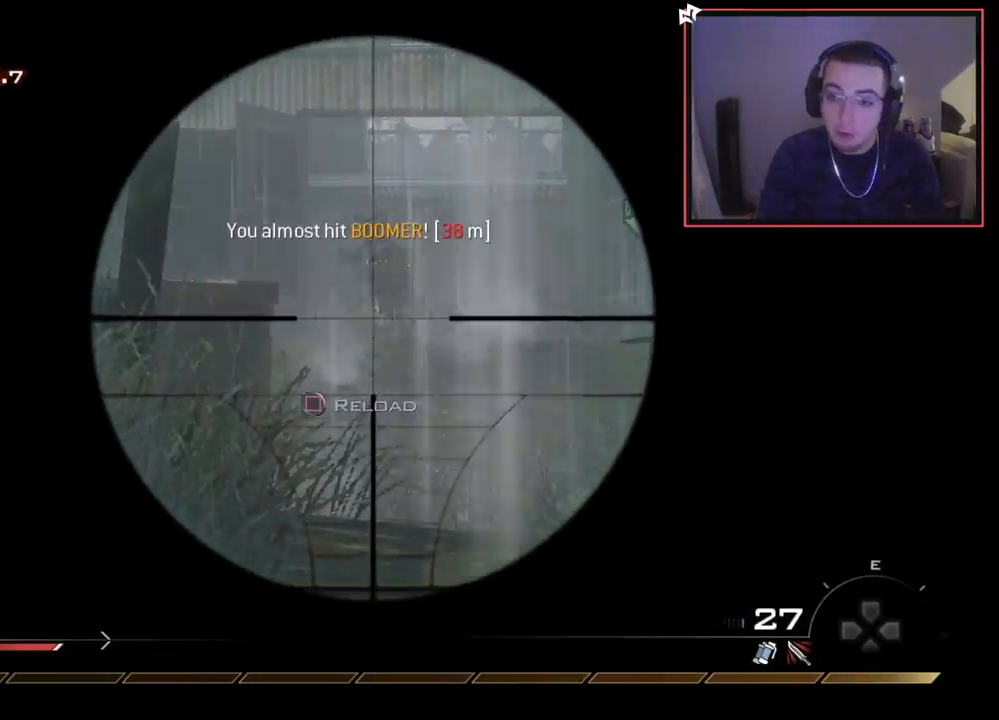
{"buttons": ["L2", "L3"], "left_stick": "center", "right_stick": "center", "events": []}
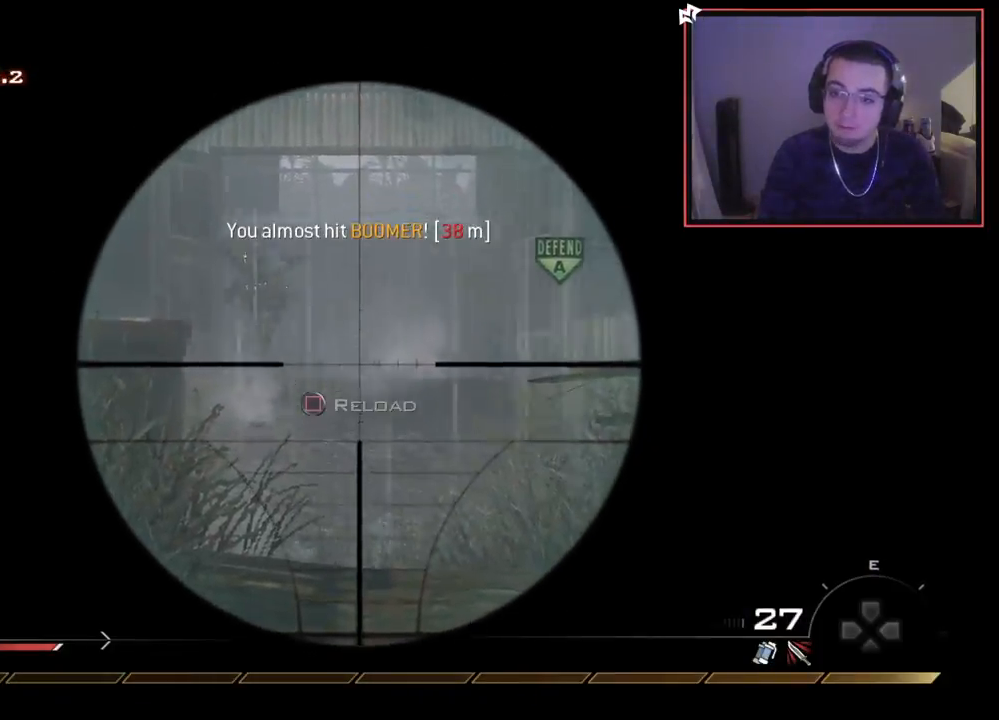
{"buttons": [], "left_stick": "up", "right_stick": "center", "events": [[16, "right_stick", "up-left"], [83, "right_stick", "center"], [116, "R2", "down"], [150, "left_stick", "down-left"], [167, "L3", "up"], [167, "SQUARE", "down"], [200, "L2", "up"], [267, "R2", "up"], [267, "SQUARE", "up"], [267, "left_stick", "up"]]}
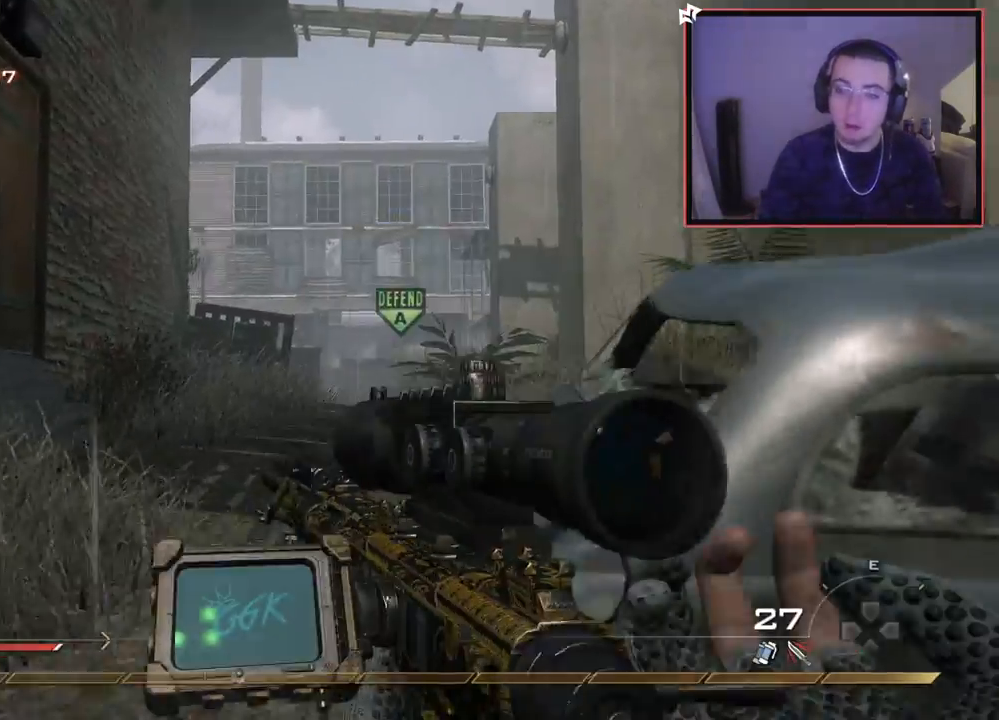
{"buttons": [], "left_stick": "up", "right_stick": "center", "events": []}
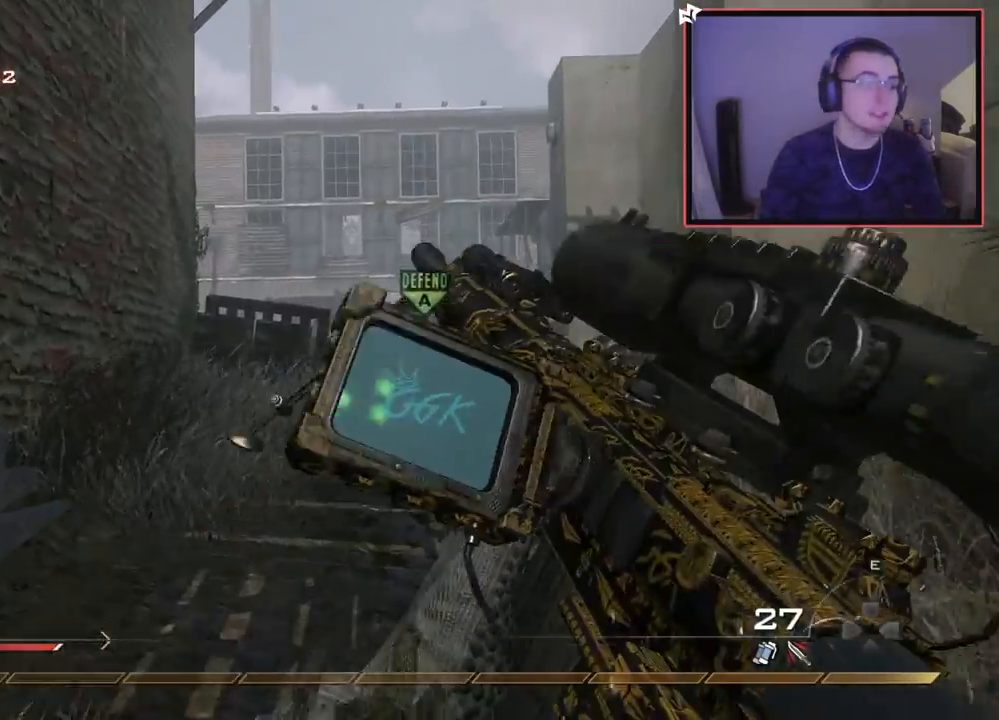
{"buttons": [], "left_stick": "up", "right_stick": "center", "events": [[217, "L3", "down"], [417, "L3", "up"]]}
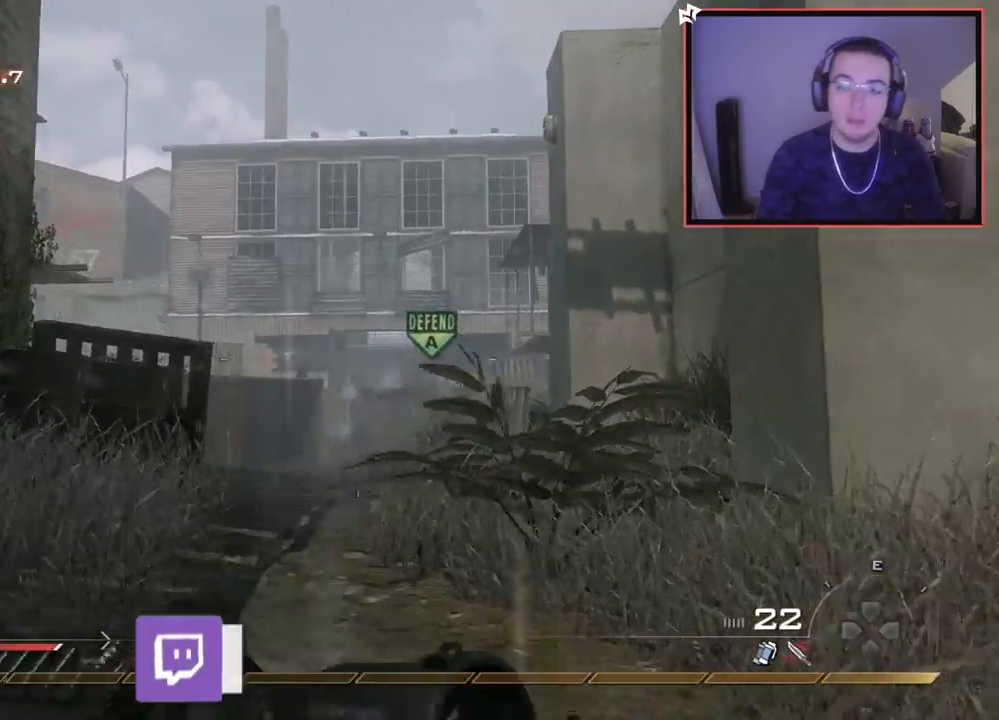
{"buttons": ["R1", "R2"], "left_stick": "up-left", "right_stick": "center", "events": [[34, "L2", "down"], [50, "left_stick", "center"], [217, "L3", "down"], [317, "left_stick", "left"], [334, "right_stick", "left"], [384, "left_stick", "up-left"], [417, "R2", "down"], [434, "R1", "down"], [434, "right_stick", "center"], [451, "L2", "up"], [484, "L3", "up"]]}
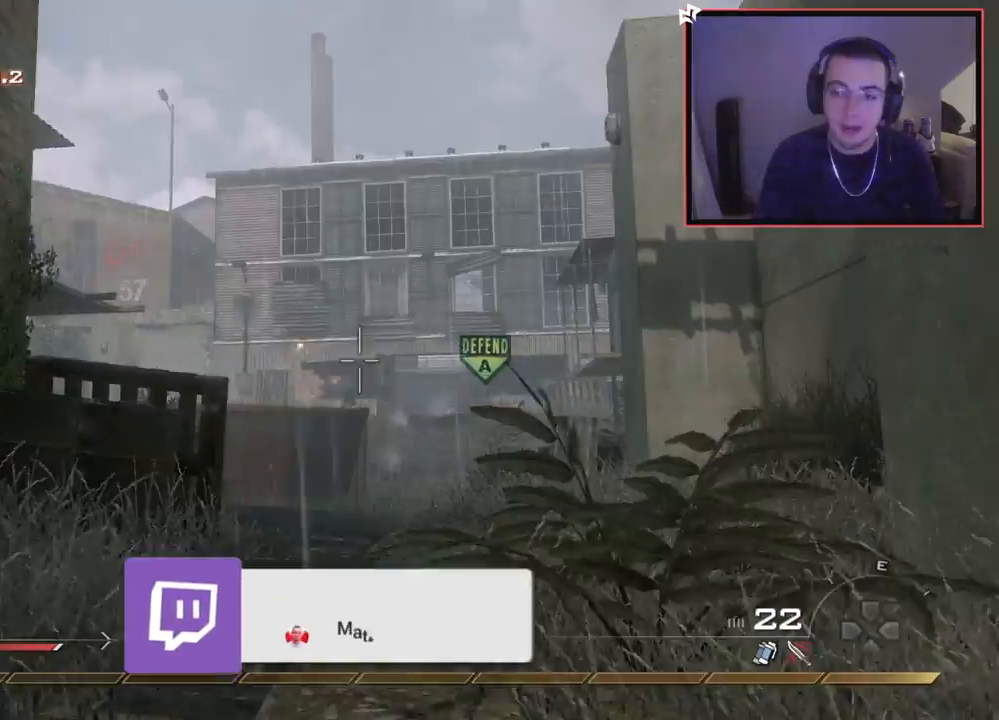
{"buttons": ["R1"], "left_stick": "down", "right_stick": "center", "events": [[33, "left_stick", "down-left"], [133, "R2", "up"], [333, "TRIANGLE", "down"], [400, "left_stick", "down"], [467, "TRIANGLE", "up"]]}
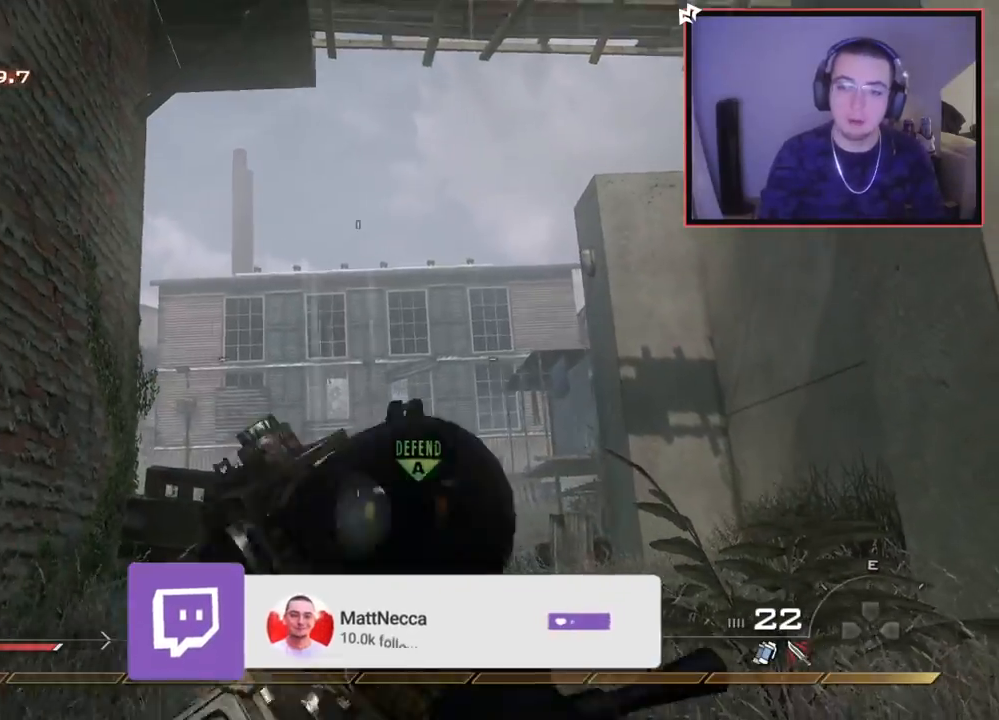
{"buttons": [], "left_stick": "center", "right_stick": "left", "events": [[17, "R1", "up"], [84, "SQUARE", "down"], [184, "SQUARE", "up"], [434, "right_stick", "left"], [451, "left_stick", "center"]]}
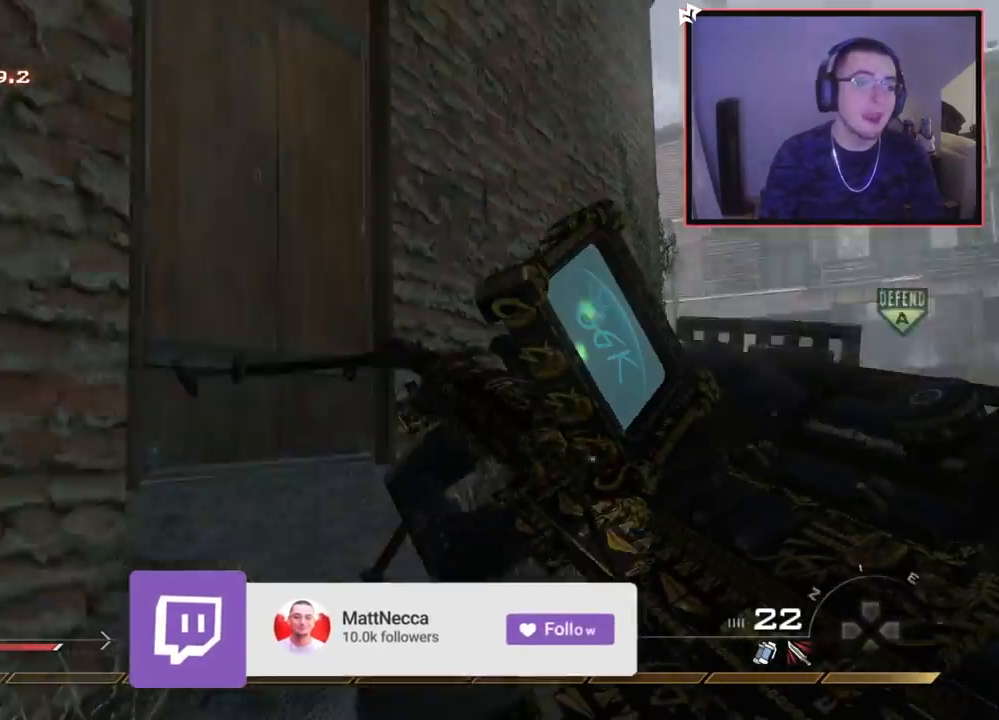
{"buttons": [], "left_stick": "center", "right_stick": "center", "events": [[67, "left_stick", "up-left"], [150, "right_stick", "center"], [267, "left_stick", "center"]]}
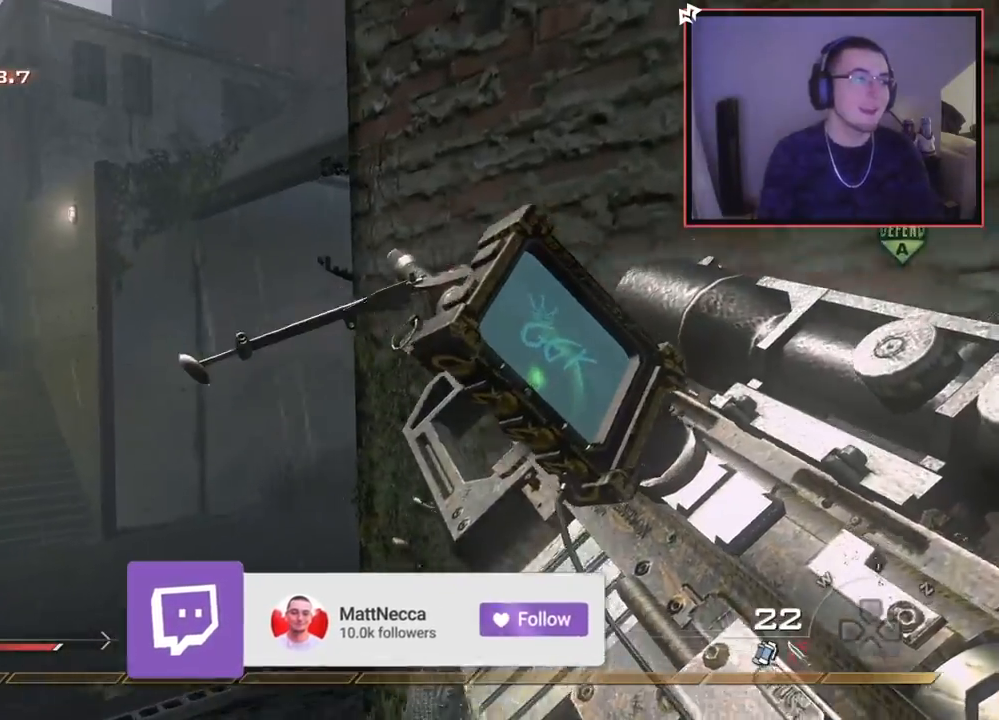
{"buttons": [], "left_stick": "center", "right_stick": "center", "events": []}
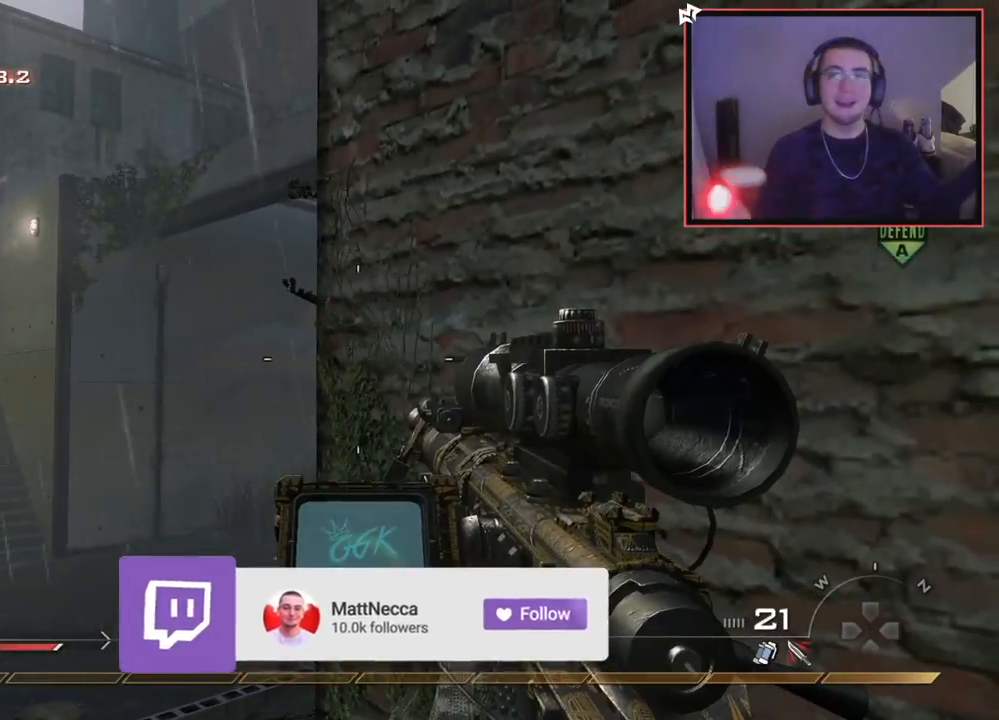
{"buttons": [], "left_stick": "center", "right_stick": "center", "events": []}
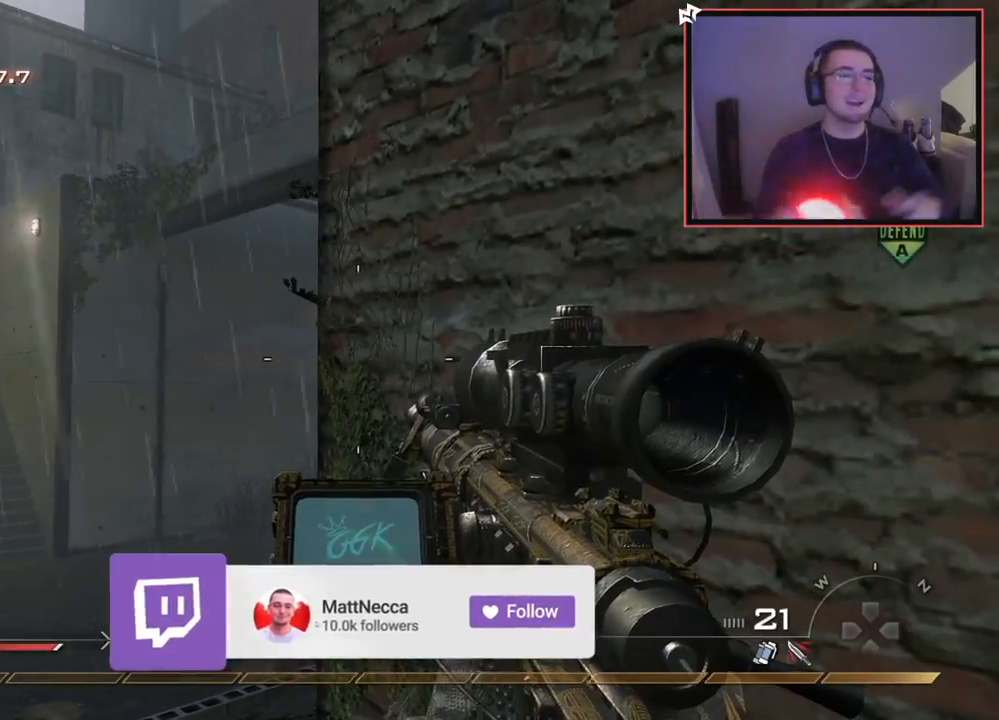
{"buttons": [], "left_stick": "up-left", "right_stick": "right", "events": [[34, "left_stick", "up-right"], [134, "left_stick", "up"], [234, "L3", "down"], [234, "left_stick", "up-left"], [384, "right_stick", "down-right"], [451, "L3", "up"], [451, "right_stick", "right"]]}
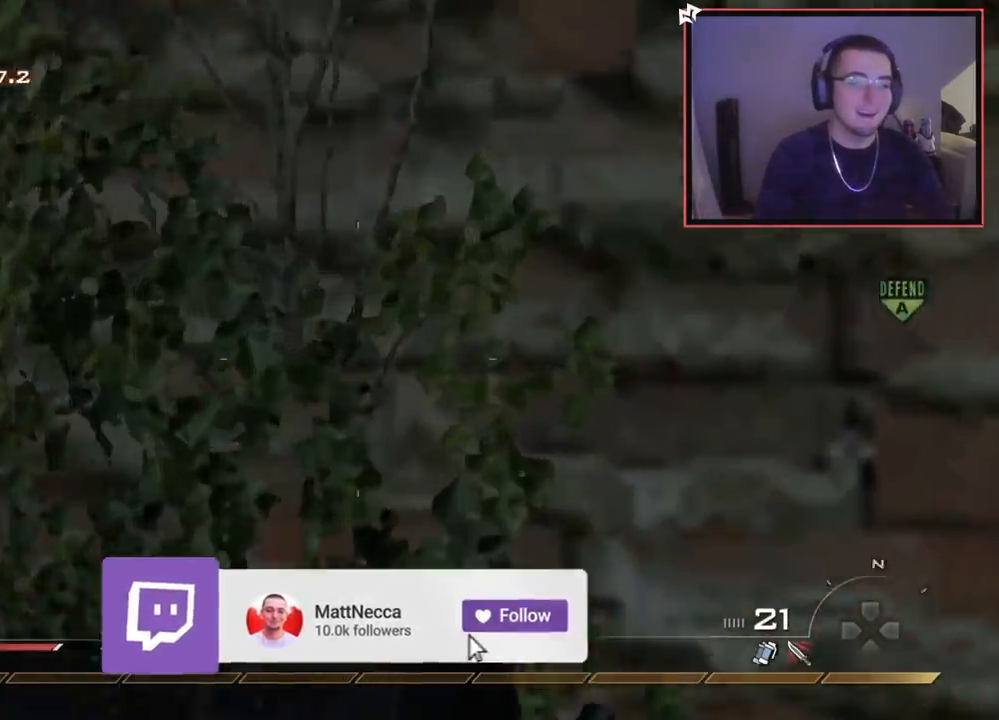
{"buttons": ["SQUARE", "R2"], "left_stick": "down", "right_stick": "center", "events": [[17, "CROSS", "down"], [33, "left_stick", "down-left"], [117, "CROSS", "up"], [117, "left_stick", "down"], [167, "right_stick", "center"], [484, "R2", "down"], [500, "SQUARE", "down"]]}
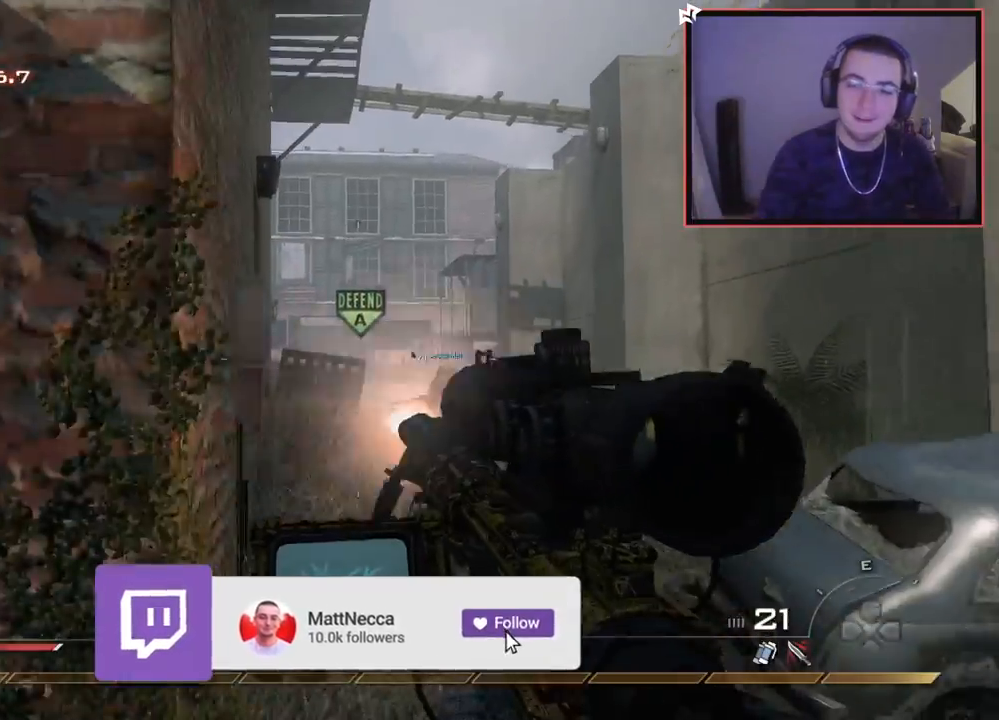
{"buttons": [], "left_stick": "up-left", "right_stick": "center", "events": [[101, "SQUARE", "up"], [117, "R2", "up"], [117, "left_stick", "down-left"], [134, "right_stick", "left"], [317, "left_stick", "up-left"], [351, "right_stick", "center"], [401, "TRIANGLE", "down"], [484, "TRIANGLE", "up"]]}
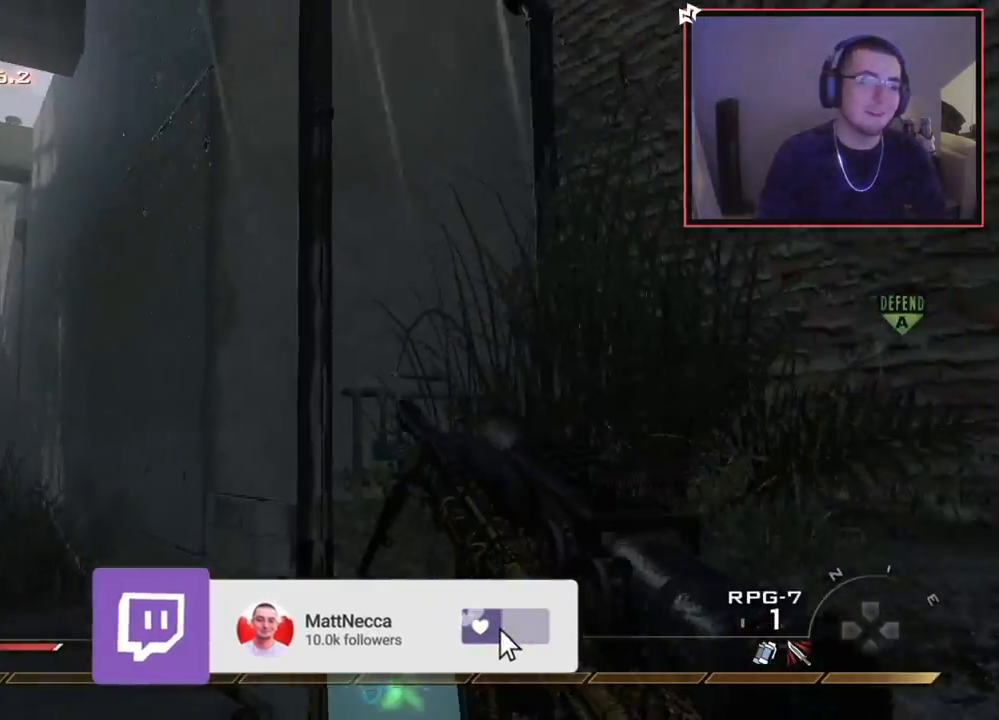
{"buttons": [], "left_stick": "center", "right_stick": "center", "events": [[33, "TRIANGLE", "down"], [133, "TRIANGLE", "up"], [184, "right_stick", "left"], [300, "left_stick", "center"], [300, "right_stick", "center"]]}
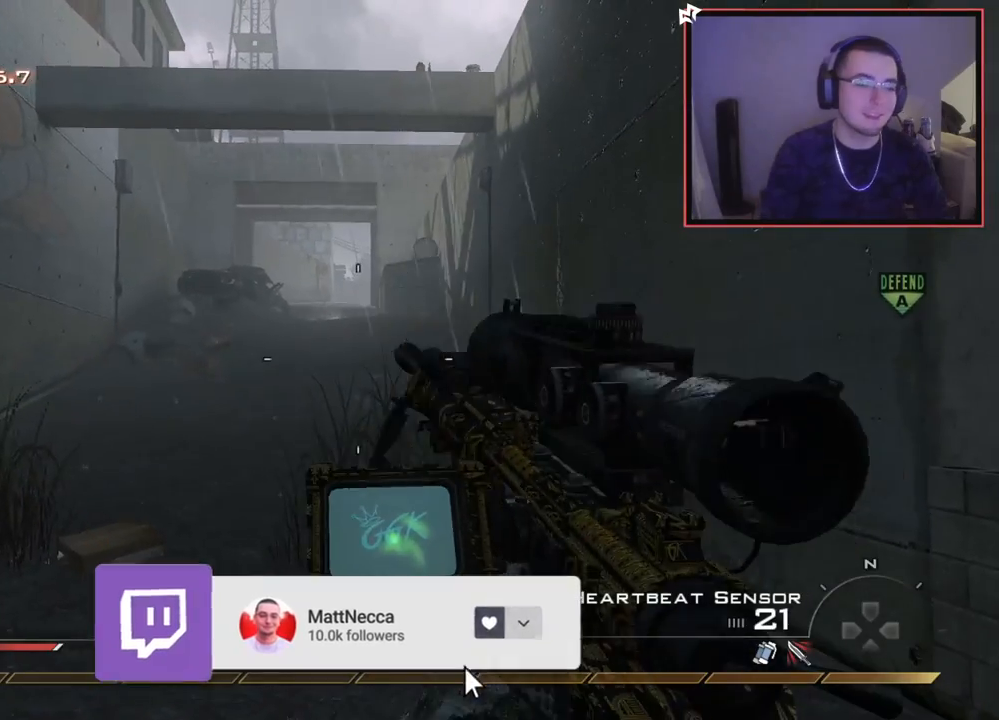
{"buttons": [], "left_stick": "center", "right_stick": "center", "events": []}
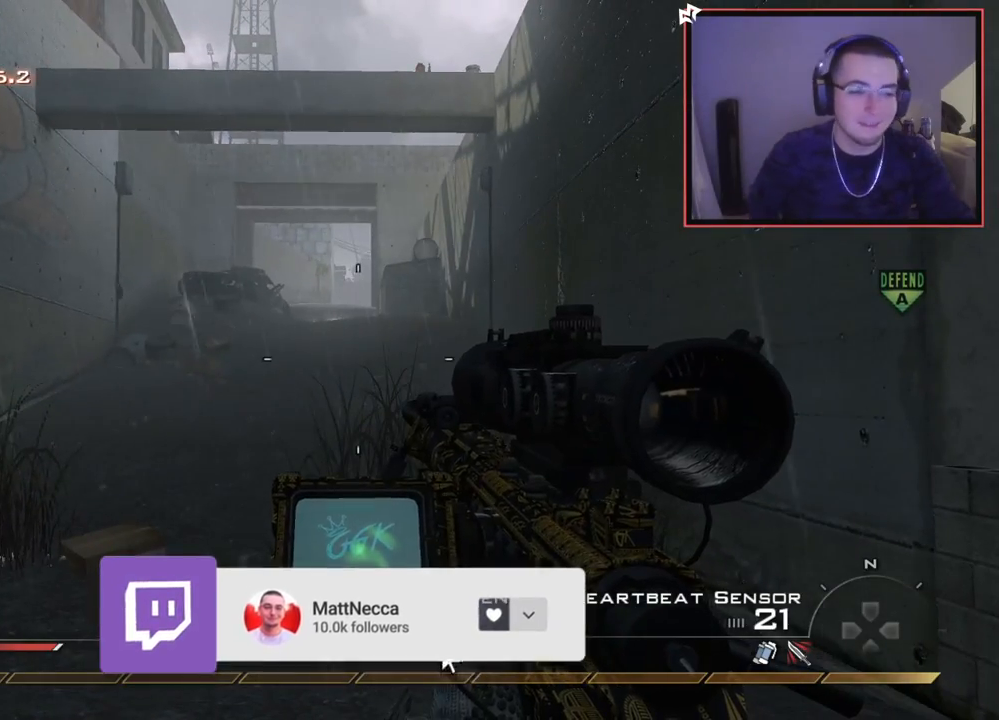
{"buttons": [], "left_stick": "center", "right_stick": "center", "events": []}
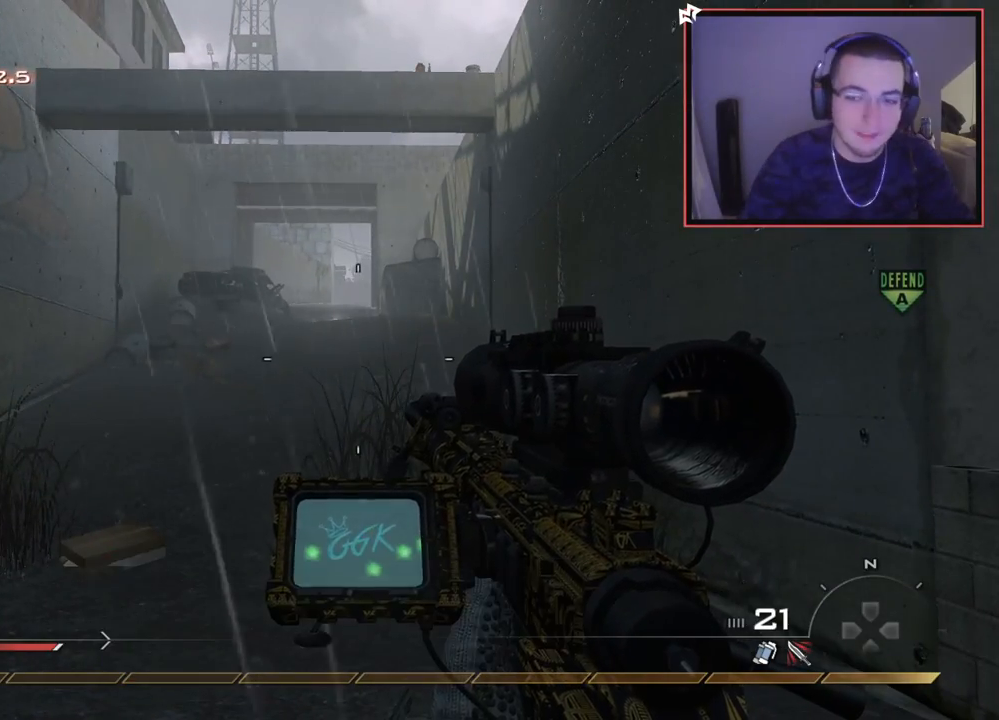
{"buttons": [], "left_stick": "center", "right_stick": "center", "events": []}
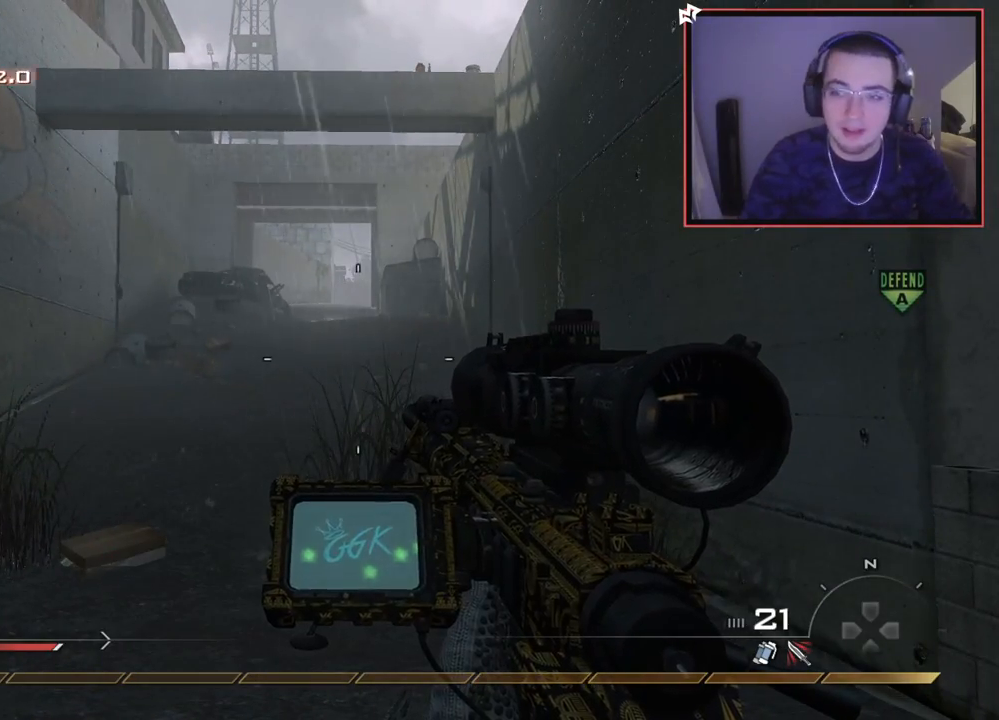
{"buttons": [], "left_stick": "center", "right_stick": "center", "events": []}
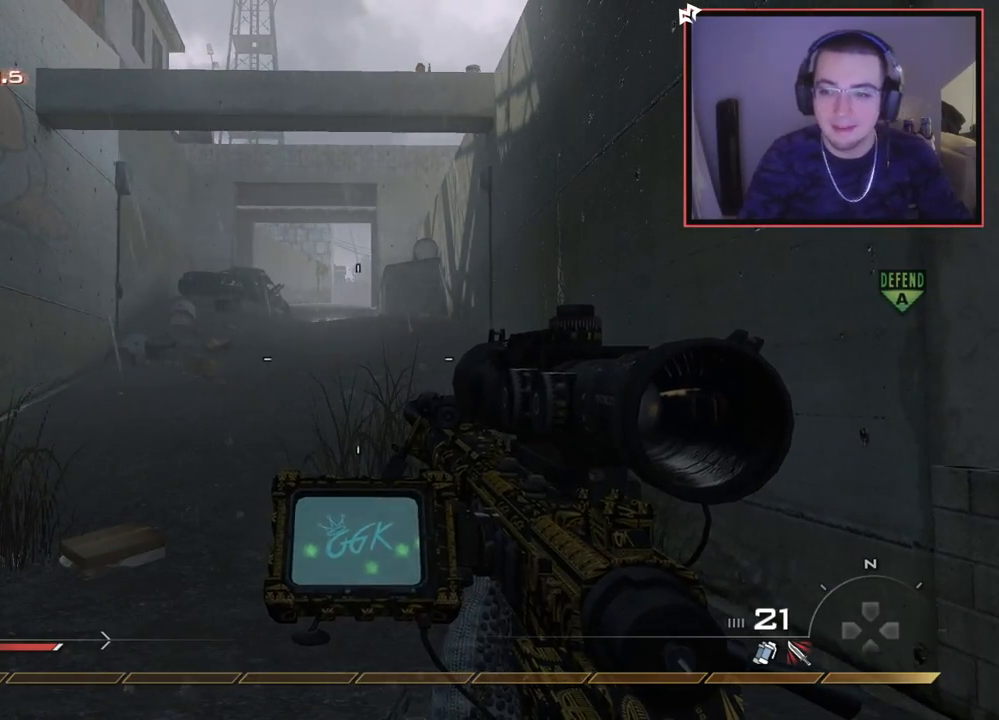
{"buttons": [], "left_stick": "center", "right_stick": "center", "events": []}
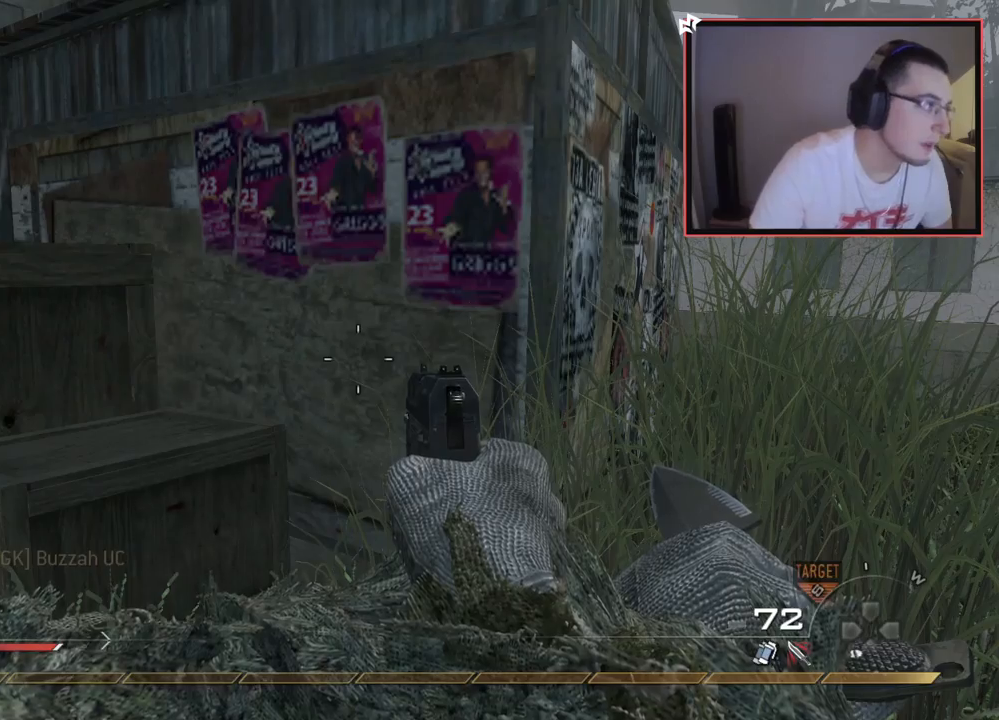
{"buttons": [], "left_stick": "center", "right_stick": "center", "events": []}
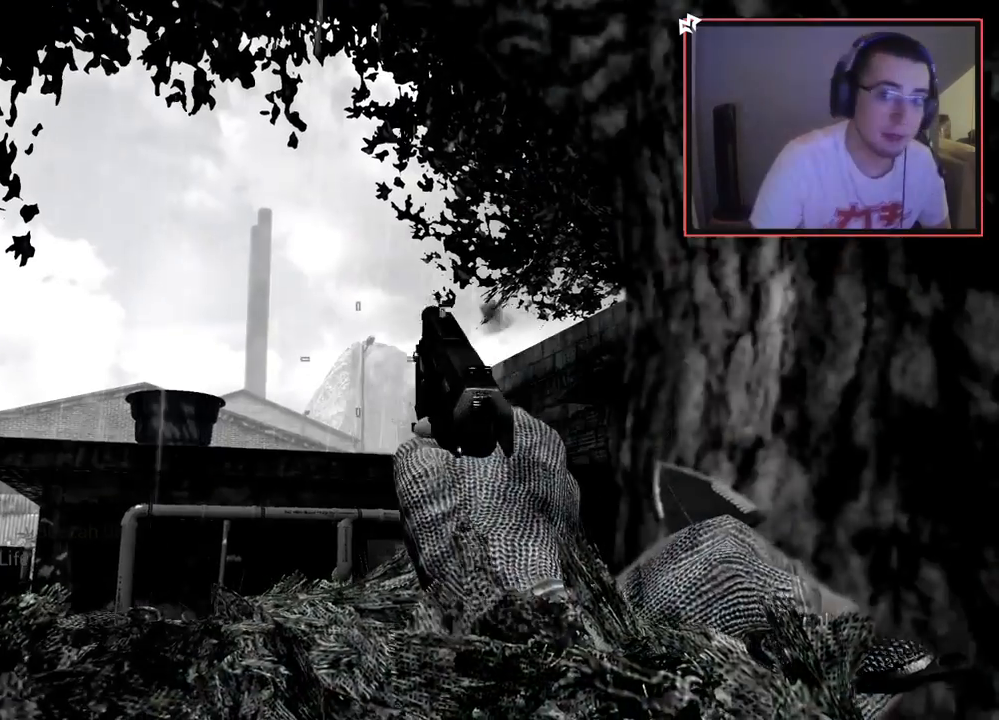
{"buttons": [], "left_stick": "center", "right_stick": "center", "events": []}
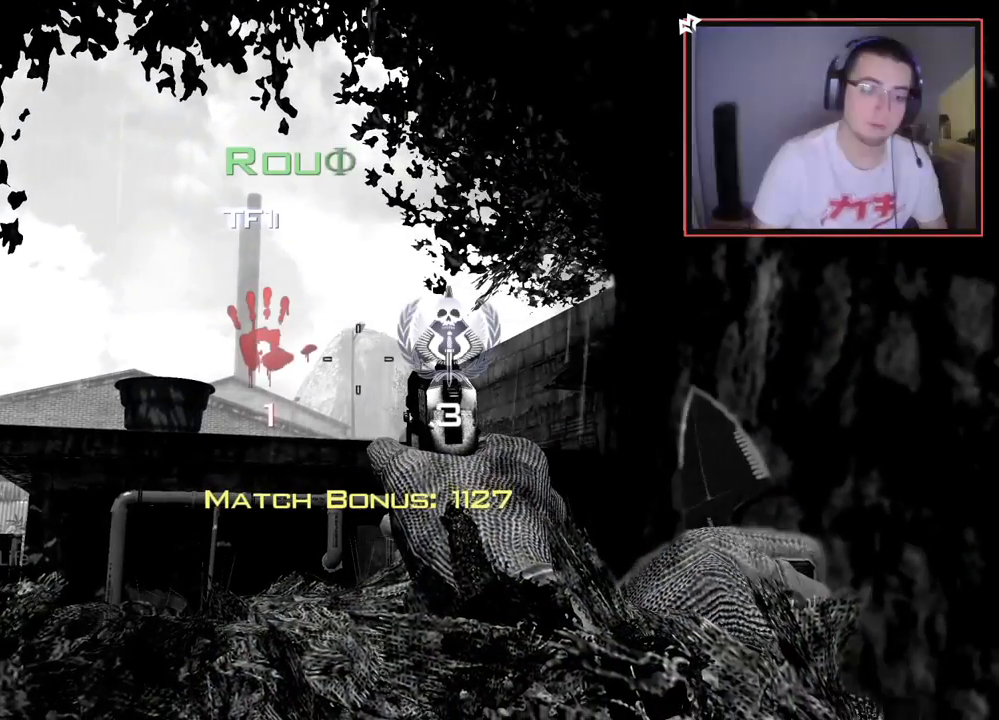
{"buttons": [], "left_stick": "center", "right_stick": "center", "events": [[67, "SQUARE", "down"], [184, "SQUARE", "up"]]}